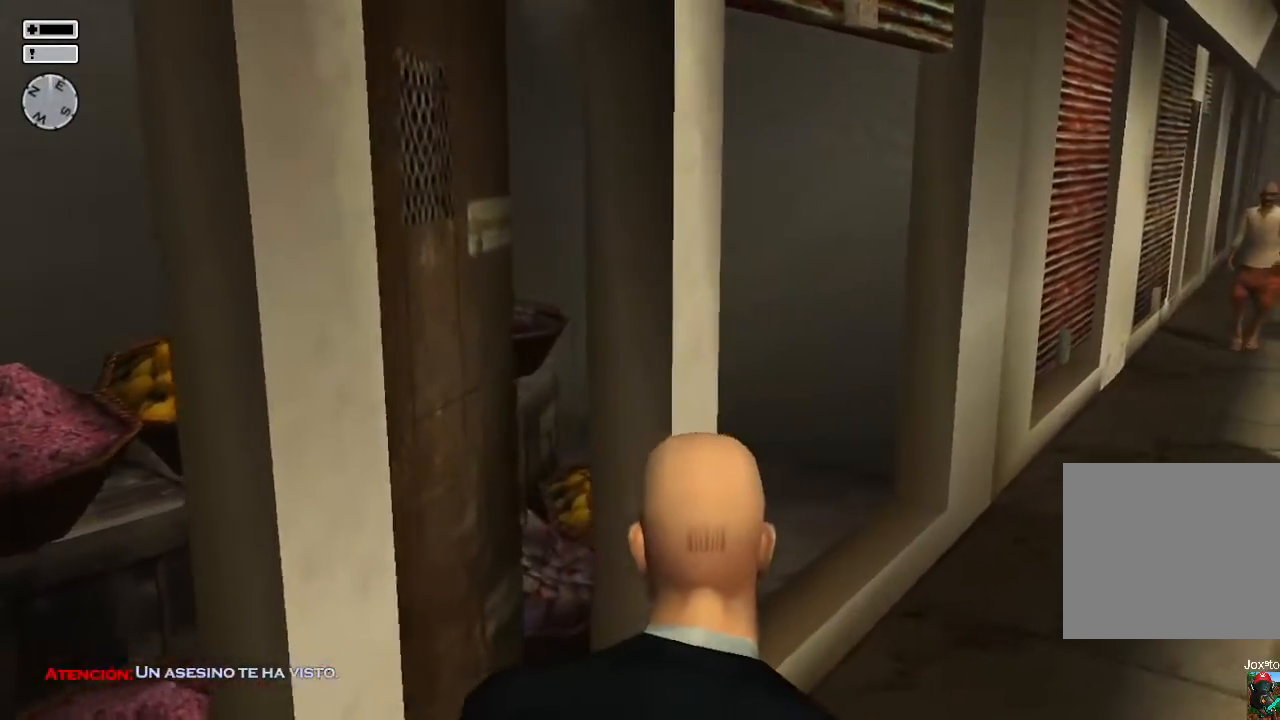
Gameplay with a controller (PlayStation layout); each line is a JSON object with the inputs held at the frame after it (dt_ms = milliseconds from this image to that frame). "events" lists button and stick changes between this image and that frame as [ms after this image, input, new state], when the widget could be followed in between.
{"dt_ms": 500, "buttons": [], "left_stick": "up-right", "right_stick": "center", "events": []}
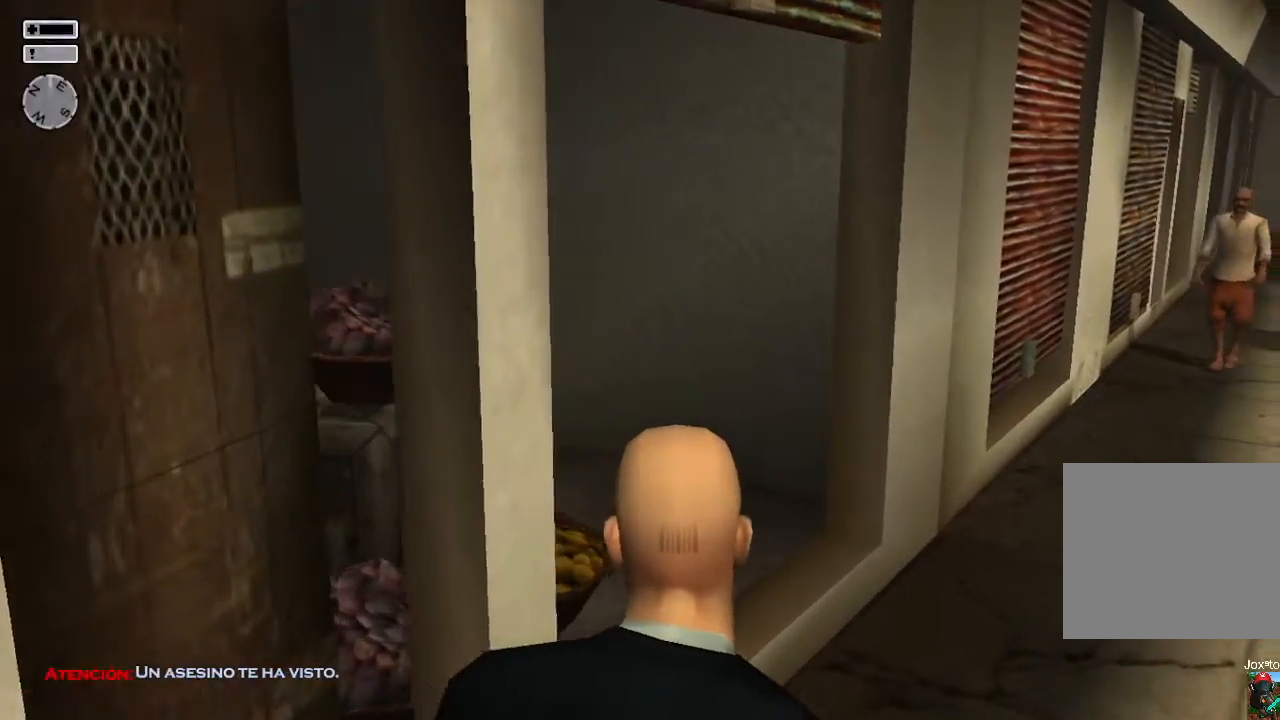
{"dt_ms": 500, "buttons": [], "left_stick": "right", "right_stick": "left", "events": [[50, "right_stick", "left"], [367, "left_stick", "right"]]}
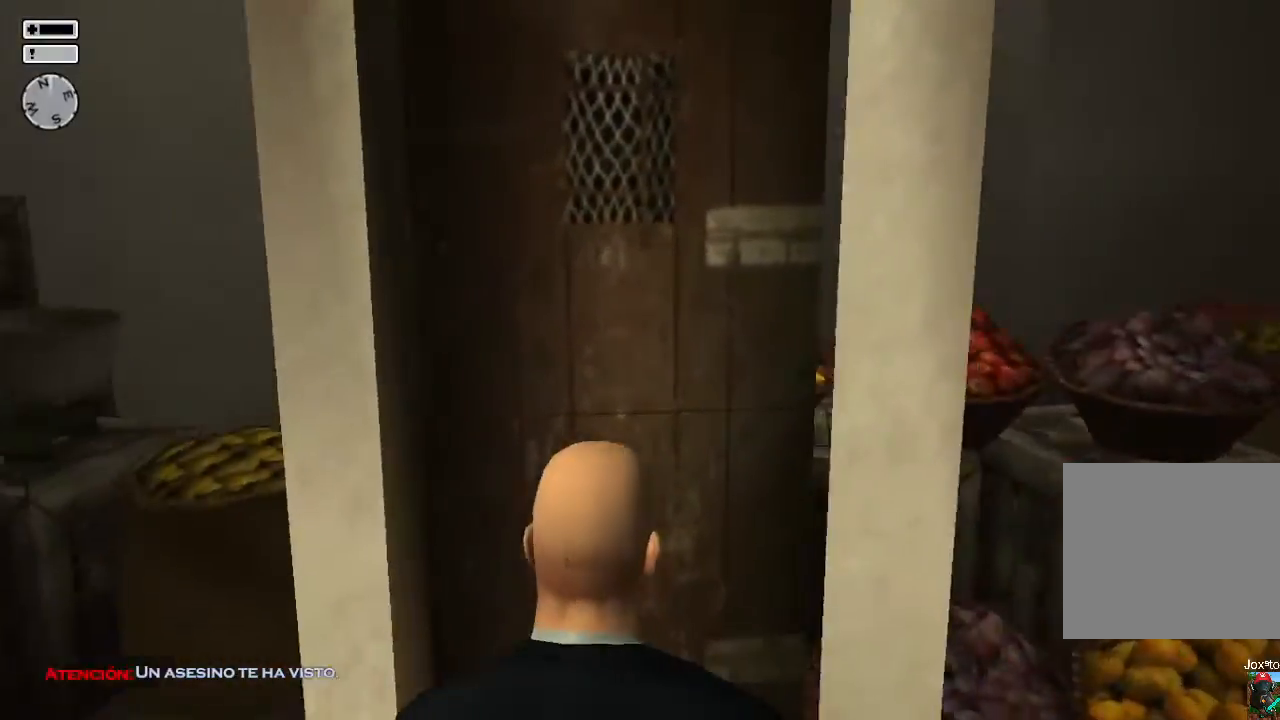
{"dt_ms": 500, "buttons": [], "left_stick": "down-right", "right_stick": "left", "events": [[100, "left_stick", "down-right"]]}
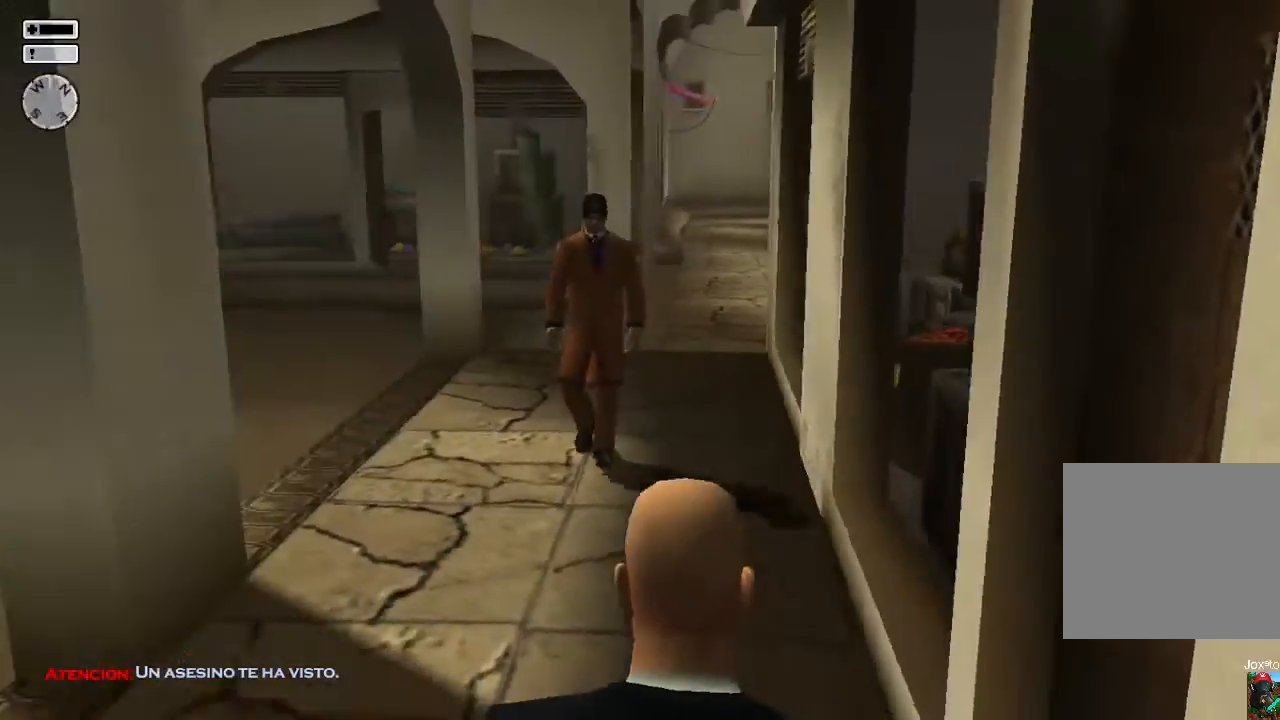
{"dt_ms": 500, "buttons": [], "left_stick": "down-right", "right_stick": "center", "events": [[33, "right_stick", "center"]]}
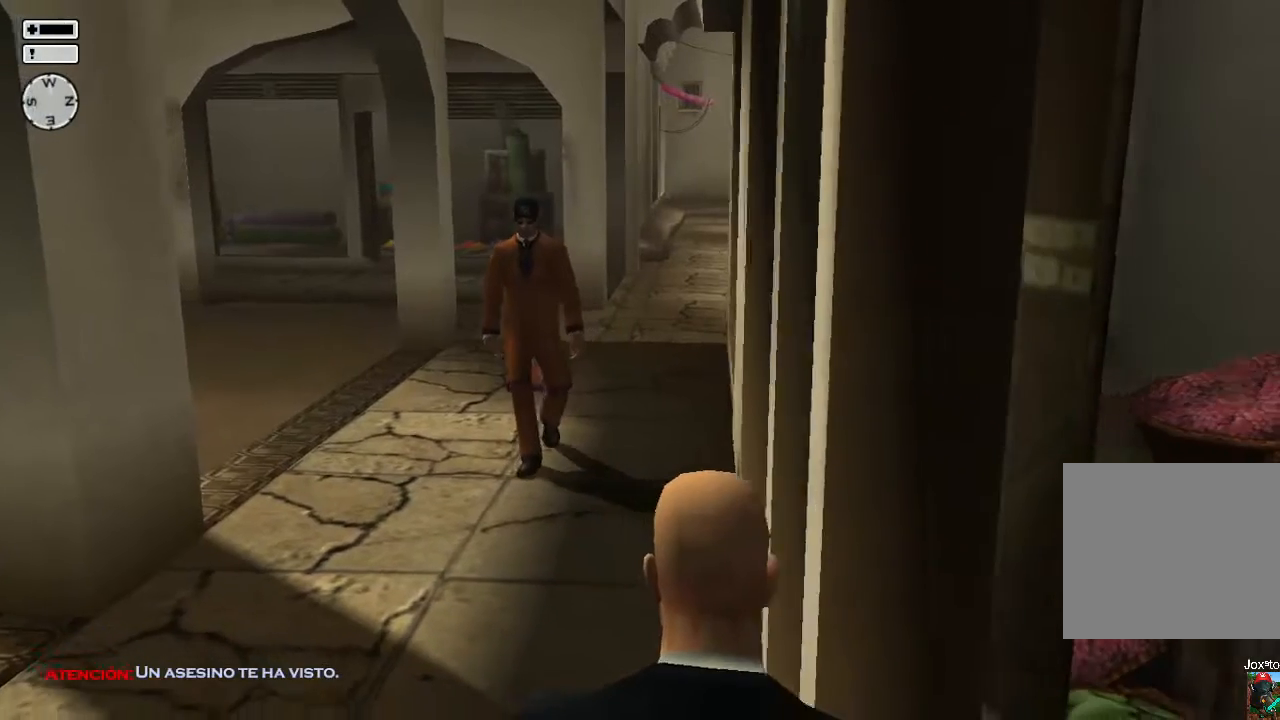
{"dt_ms": 500, "buttons": [], "left_stick": "down-right", "right_stick": "right", "events": [[300, "right_stick", "right"]]}
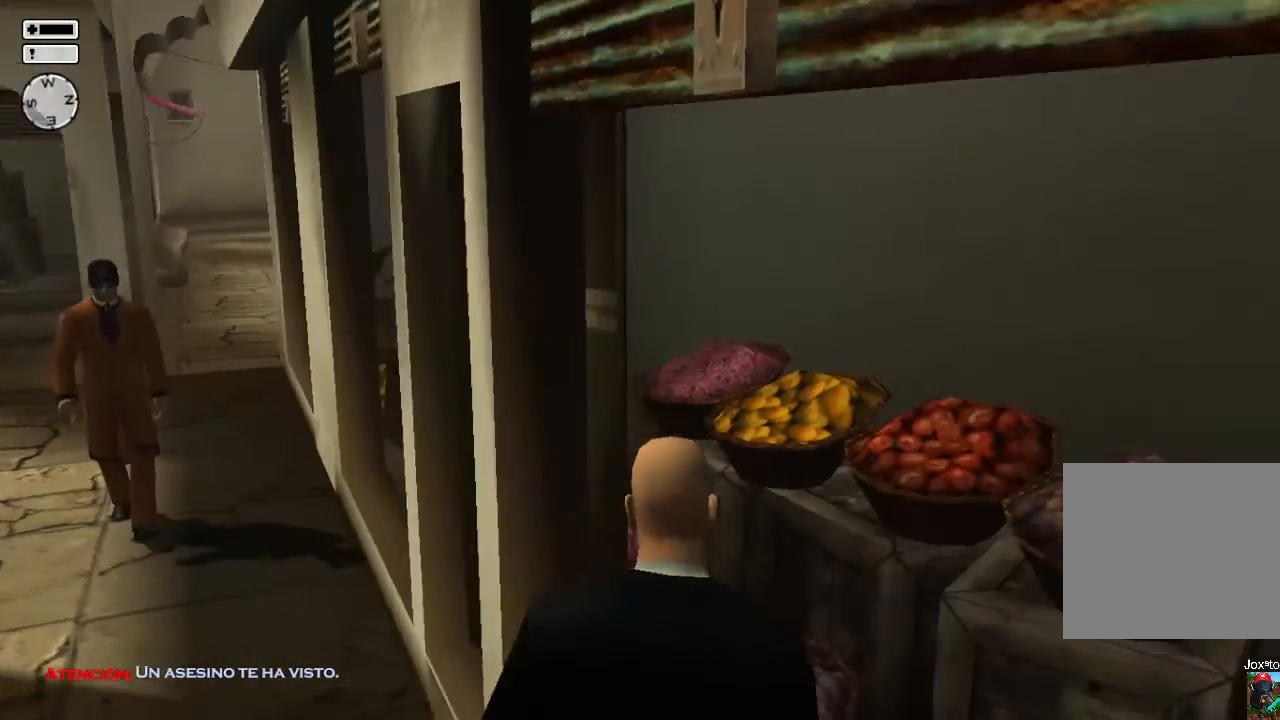
{"dt_ms": 500, "buttons": [], "left_stick": "up", "right_stick": "center", "events": [[100, "left_stick", "right"], [250, "left_stick", "up-right"], [417, "left_stick", "up"], [417, "right_stick", "center"]]}
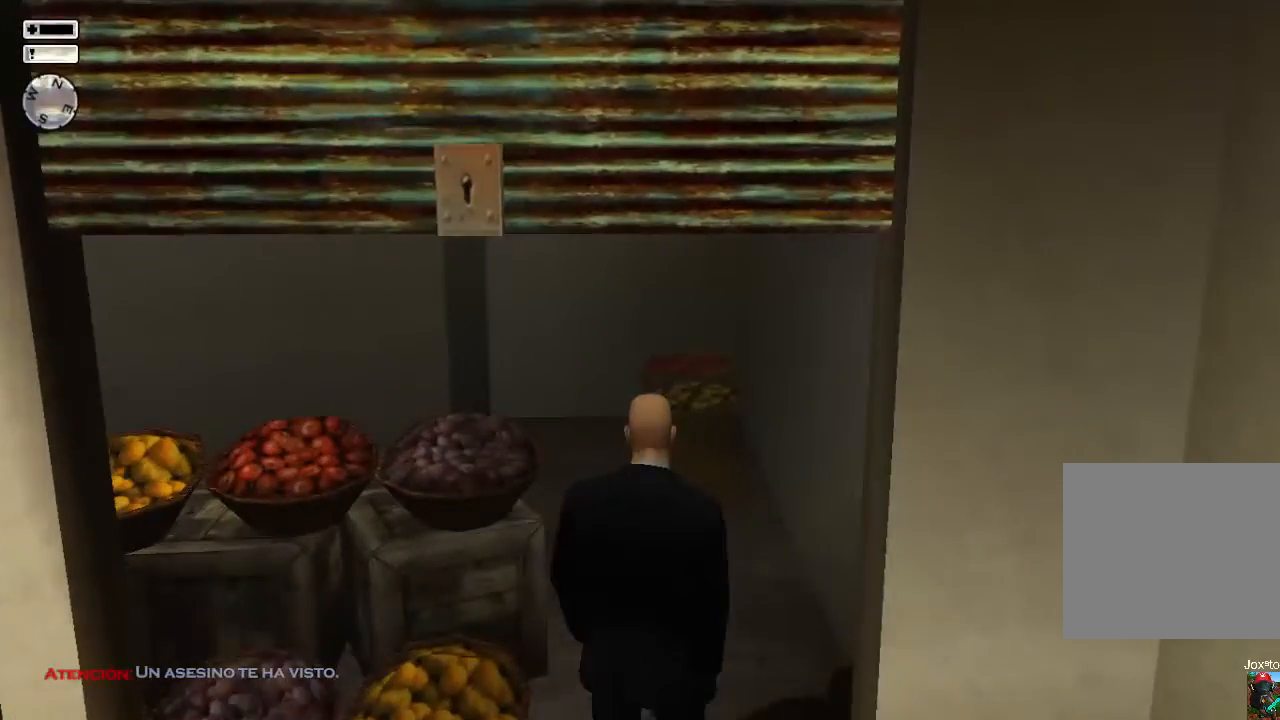
{"dt_ms": 500, "buttons": [], "left_stick": "up", "right_stick": "down-left", "events": [[500, "right_stick", "down-left"]]}
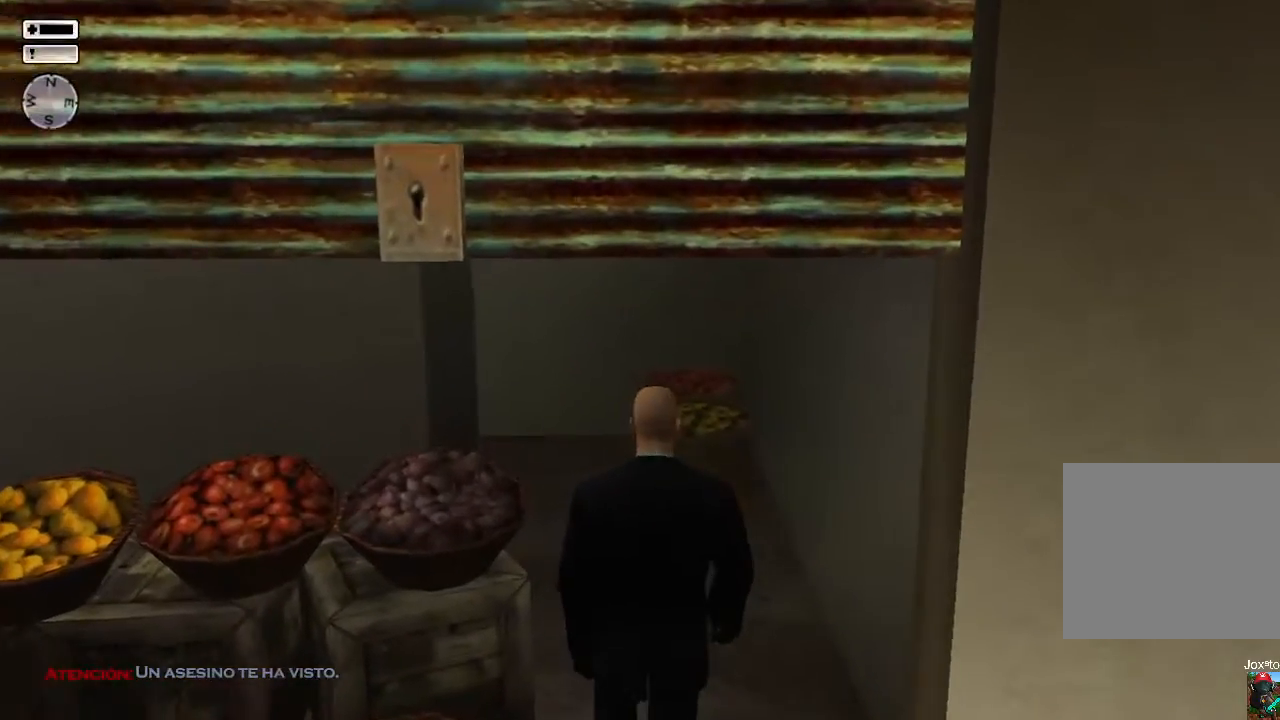
{"dt_ms": 500, "buttons": [], "left_stick": "up", "right_stick": "center", "events": [[117, "right_stick", "center"]]}
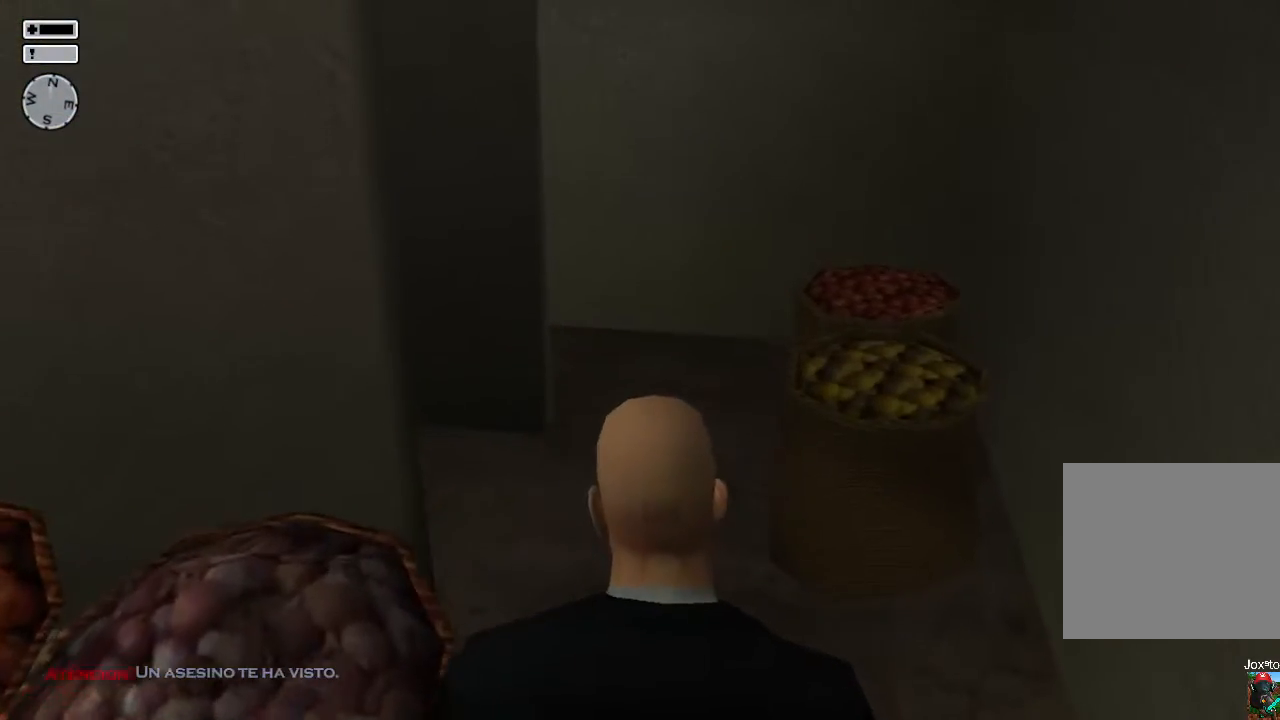
{"dt_ms": 500, "buttons": [], "left_stick": "up", "right_stick": "center", "events": []}
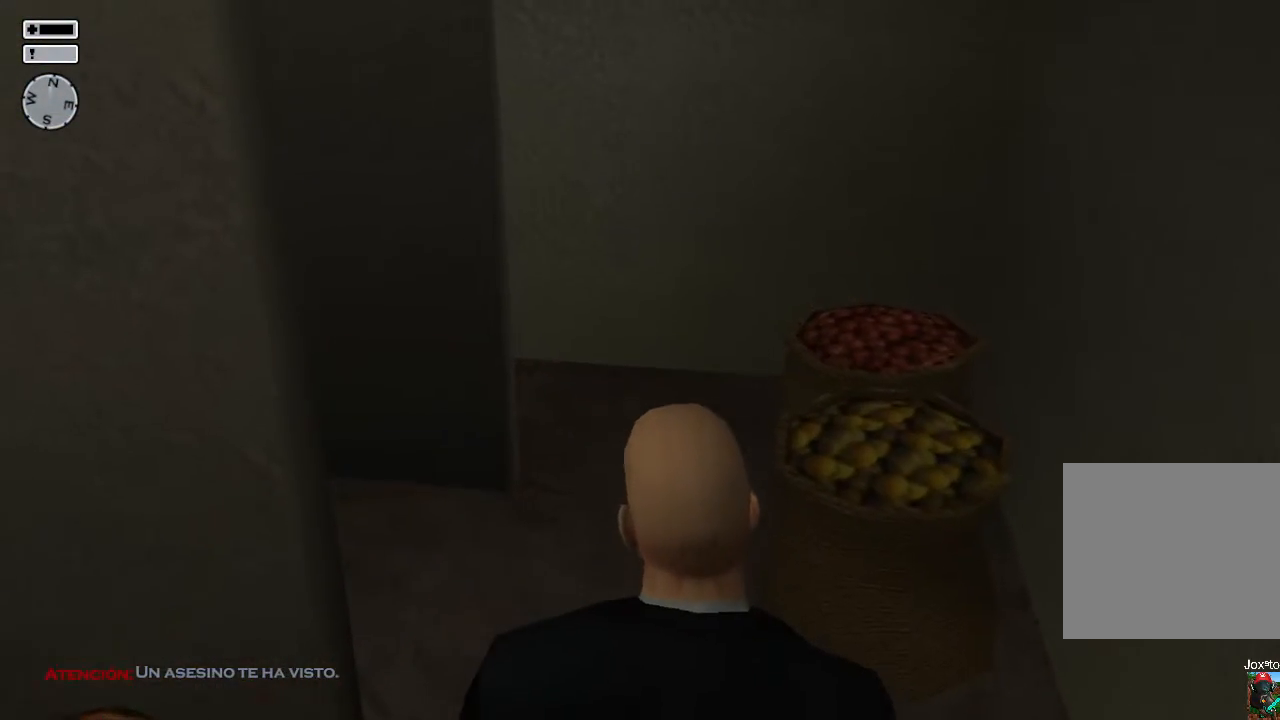
{"dt_ms": 500, "buttons": [], "left_stick": "up", "right_stick": "center", "events": []}
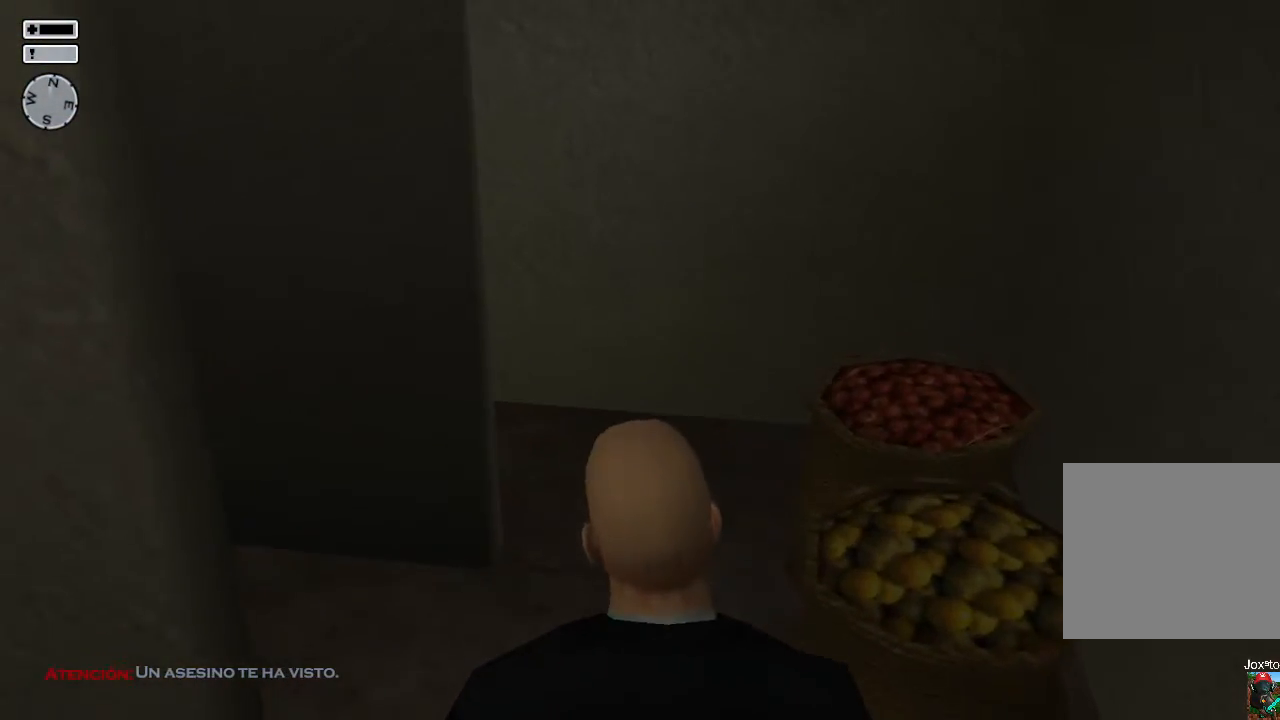
{"dt_ms": 500, "buttons": [], "left_stick": "up", "right_stick": "center", "events": []}
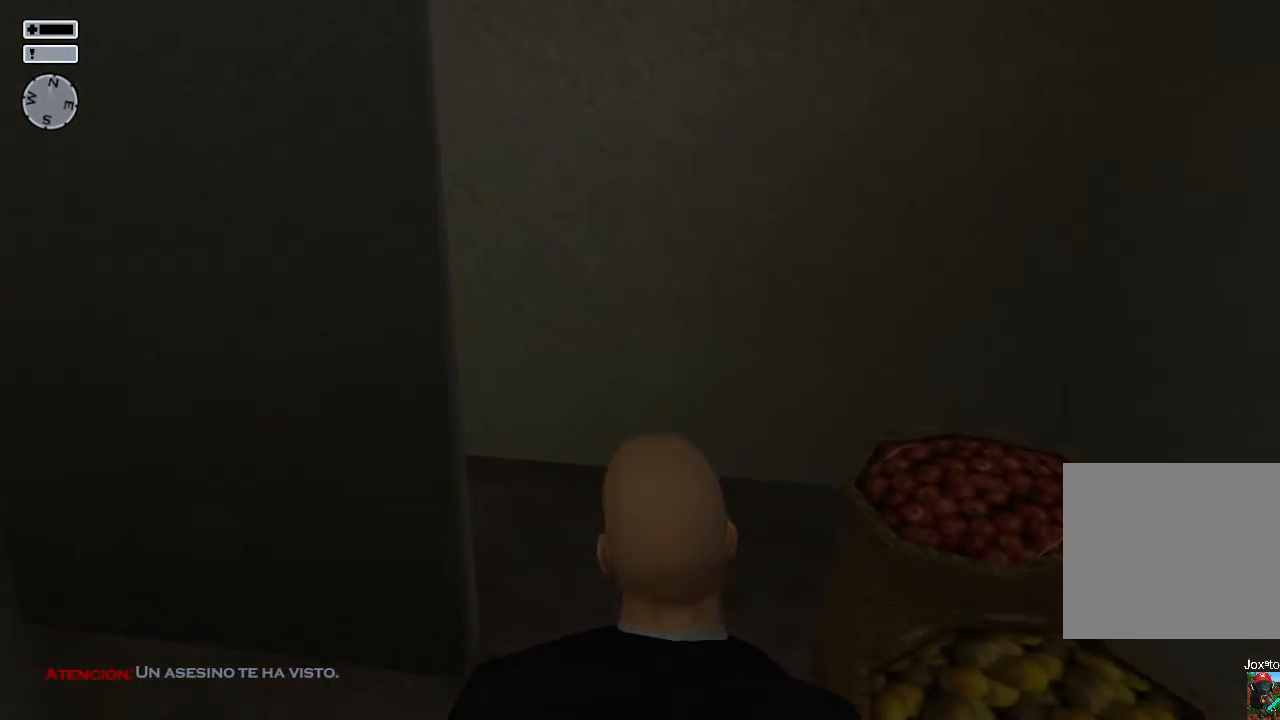
{"dt_ms": 500, "buttons": [], "left_stick": "up-right", "right_stick": "left", "events": [[383, "right_stick", "left"], [450, "left_stick", "up-right"]]}
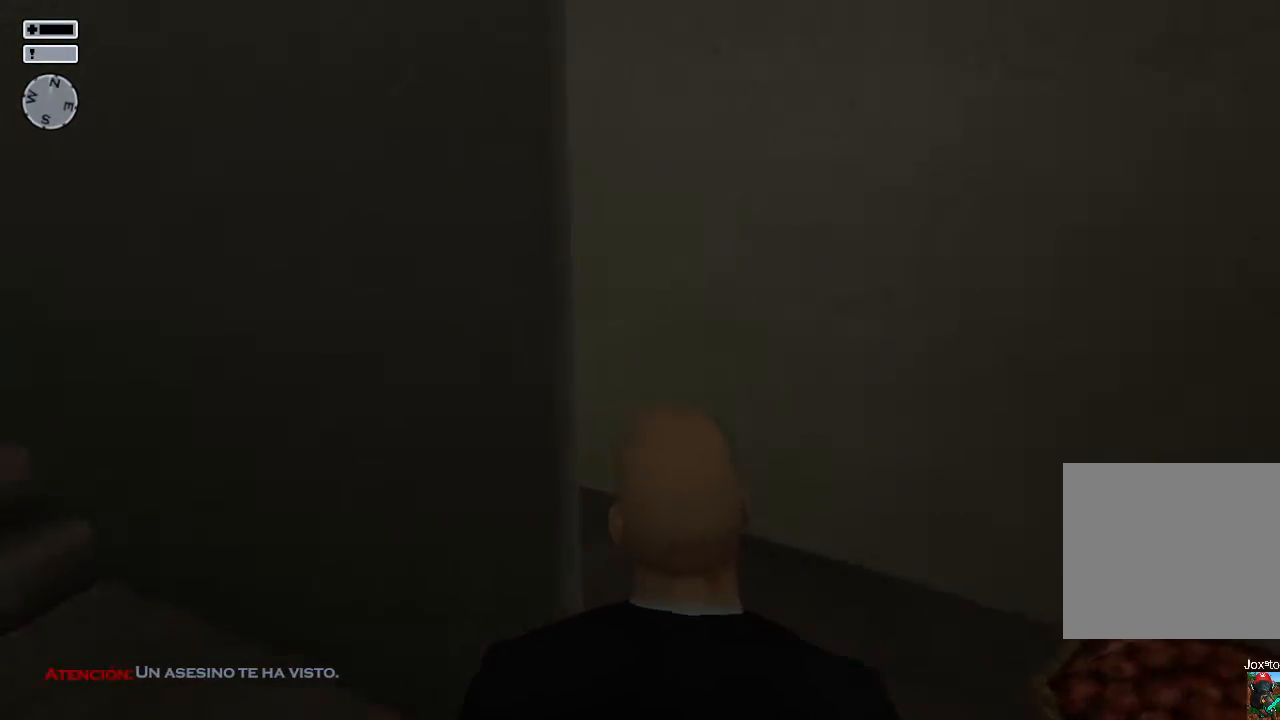
{"dt_ms": 500, "buttons": [], "left_stick": "down-right", "right_stick": "left", "events": [[183, "left_stick", "right"], [467, "left_stick", "down-right"]]}
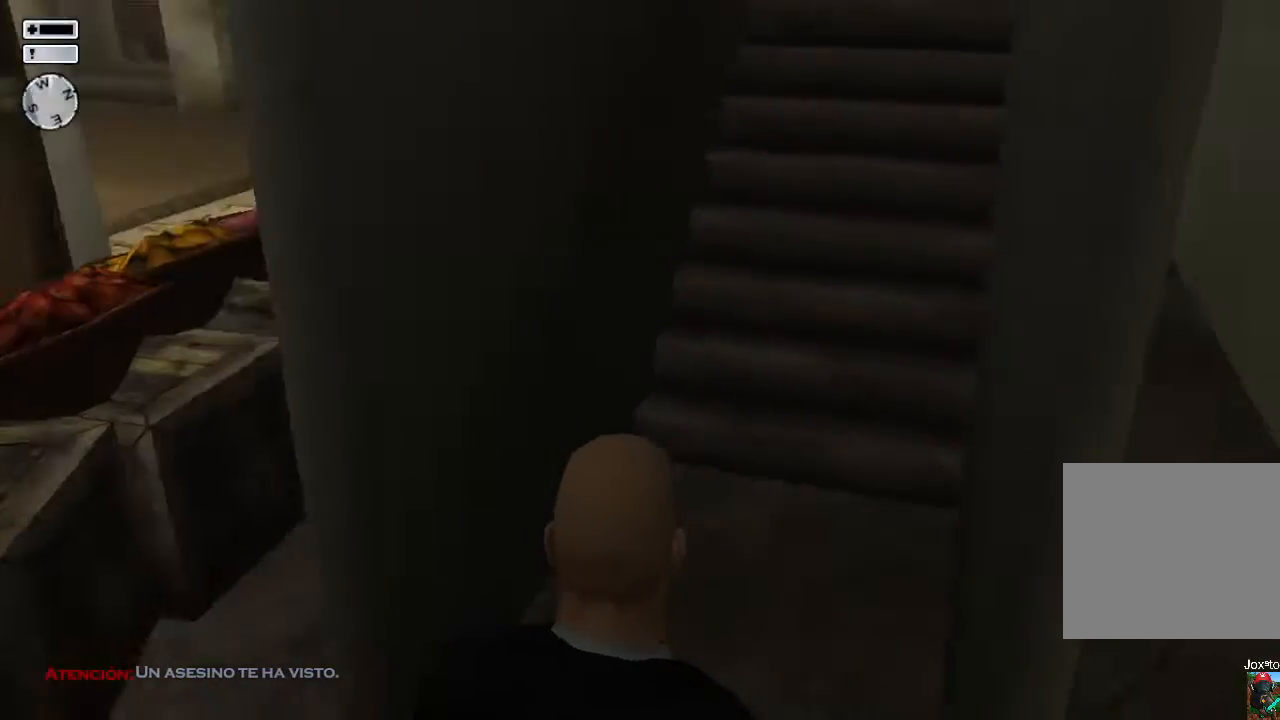
{"dt_ms": 500, "buttons": [], "left_stick": "down-right", "right_stick": "center", "events": [[283, "right_stick", "center"]]}
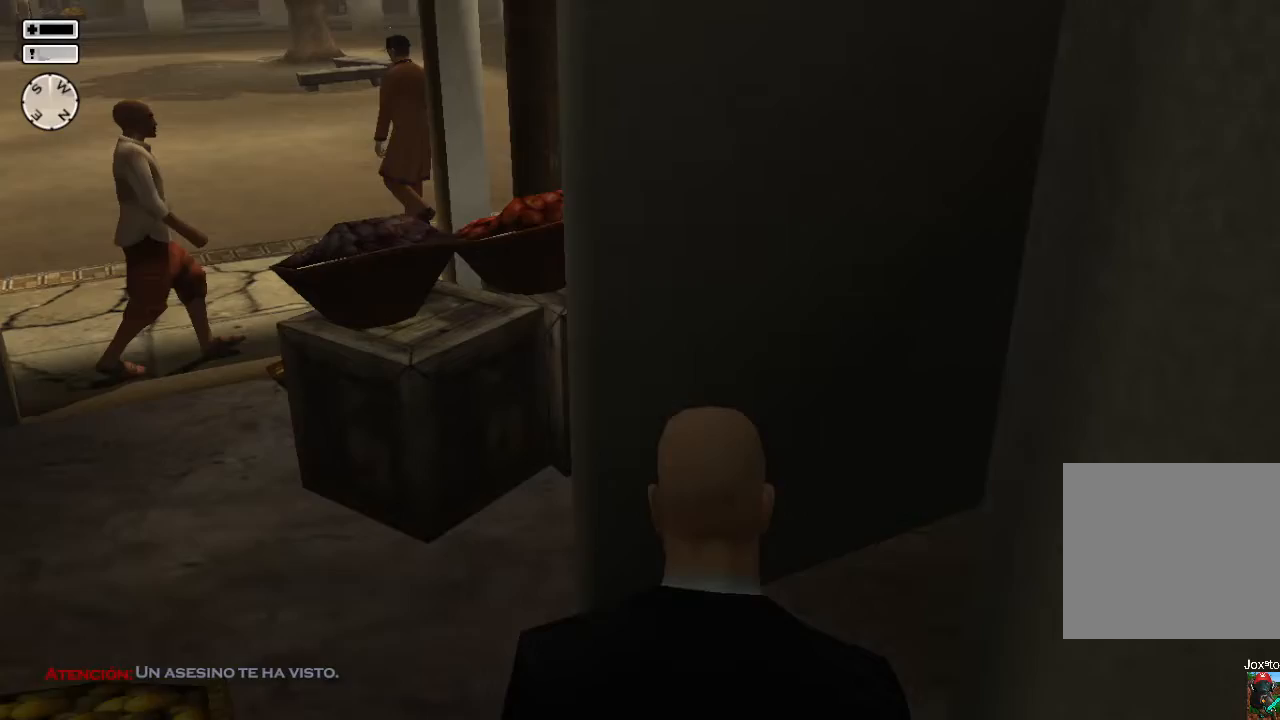
{"dt_ms": 500, "buttons": [], "left_stick": "up", "right_stick": "up-left", "events": [[200, "left_stick", "center"], [417, "right_stick", "up-left"], [467, "left_stick", "up"]]}
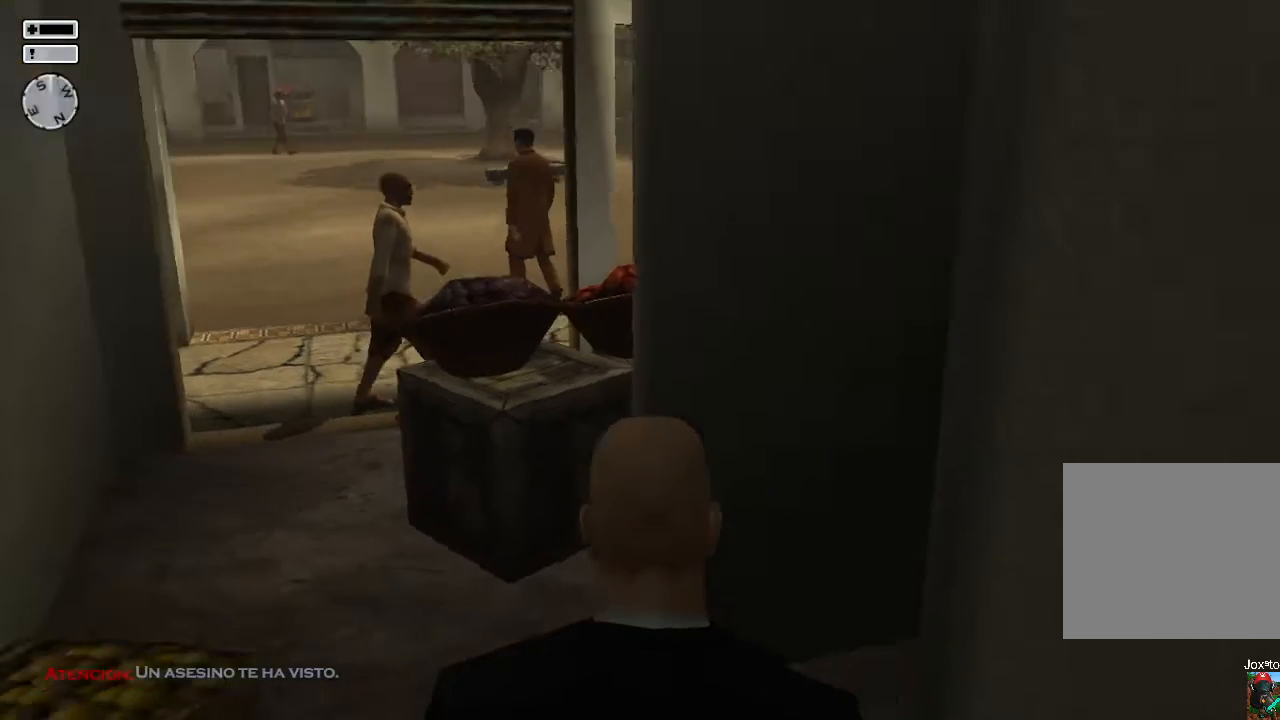
{"dt_ms": 1000, "buttons": [], "left_stick": "up", "right_stick": "center", "events": [[33, "right_stick", "left"], [183, "right_stick", "center"], [200, "L2", "down"], [300, "right_stick", "left"], [350, "L2", "up"], [467, "right_stick", "center"]]}
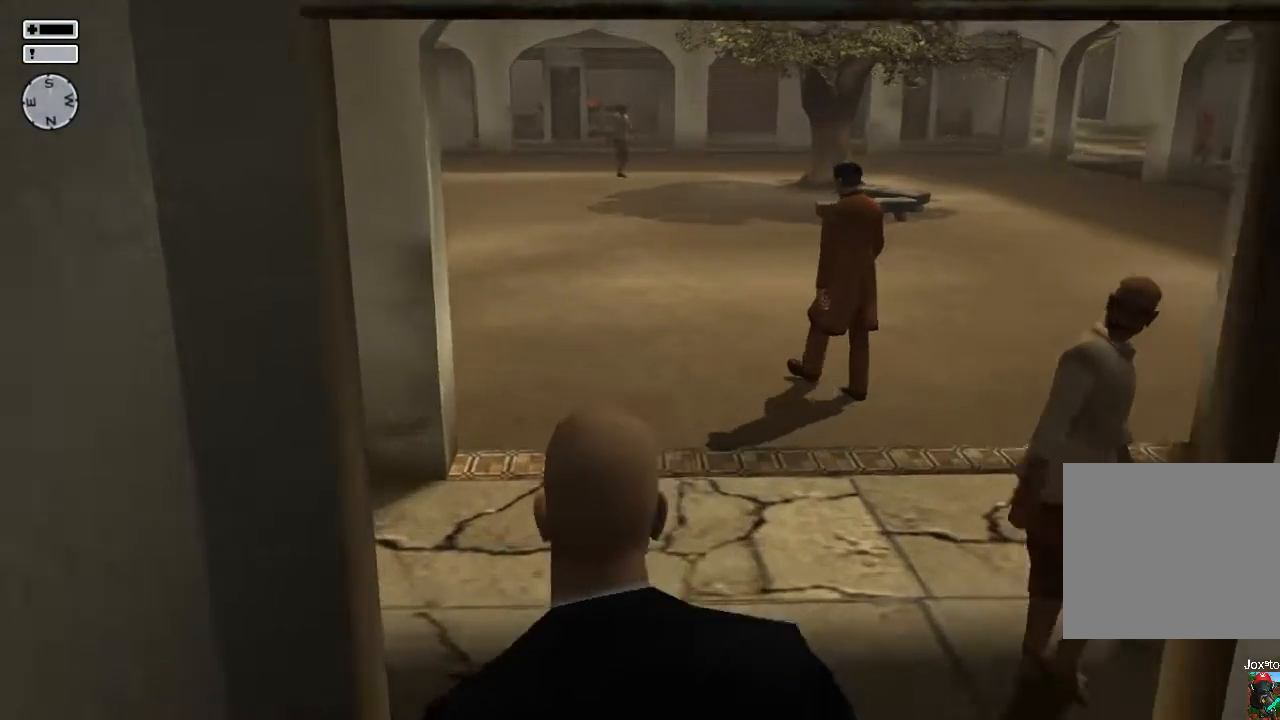
{"dt_ms": 500, "buttons": ["L2"], "left_stick": "down", "right_stick": "center", "events": [[350, "L1", "down"], [350, "L2", "down"], [417, "left_stick", "down-right"], [467, "left_stick", "down"], [500, "L1", "up"]]}
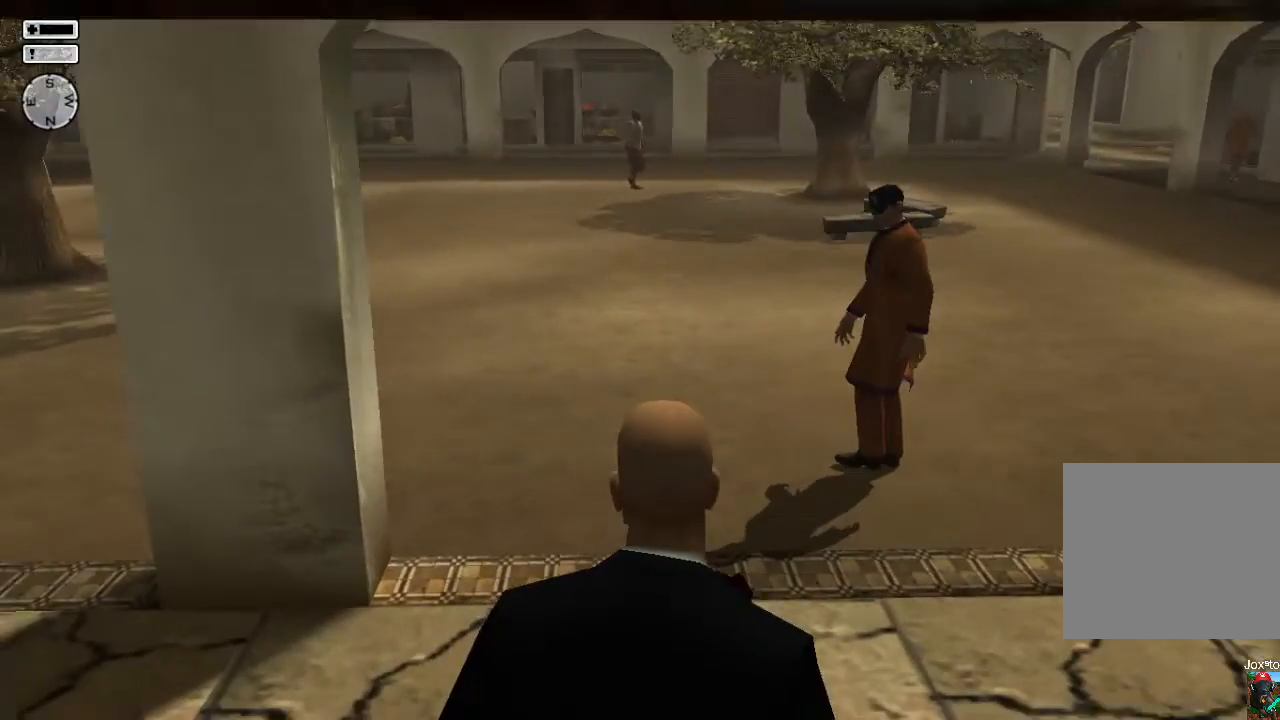
{"dt_ms": 500, "buttons": [], "left_stick": "down", "right_stick": "center", "events": [[33, "L2", "up"]]}
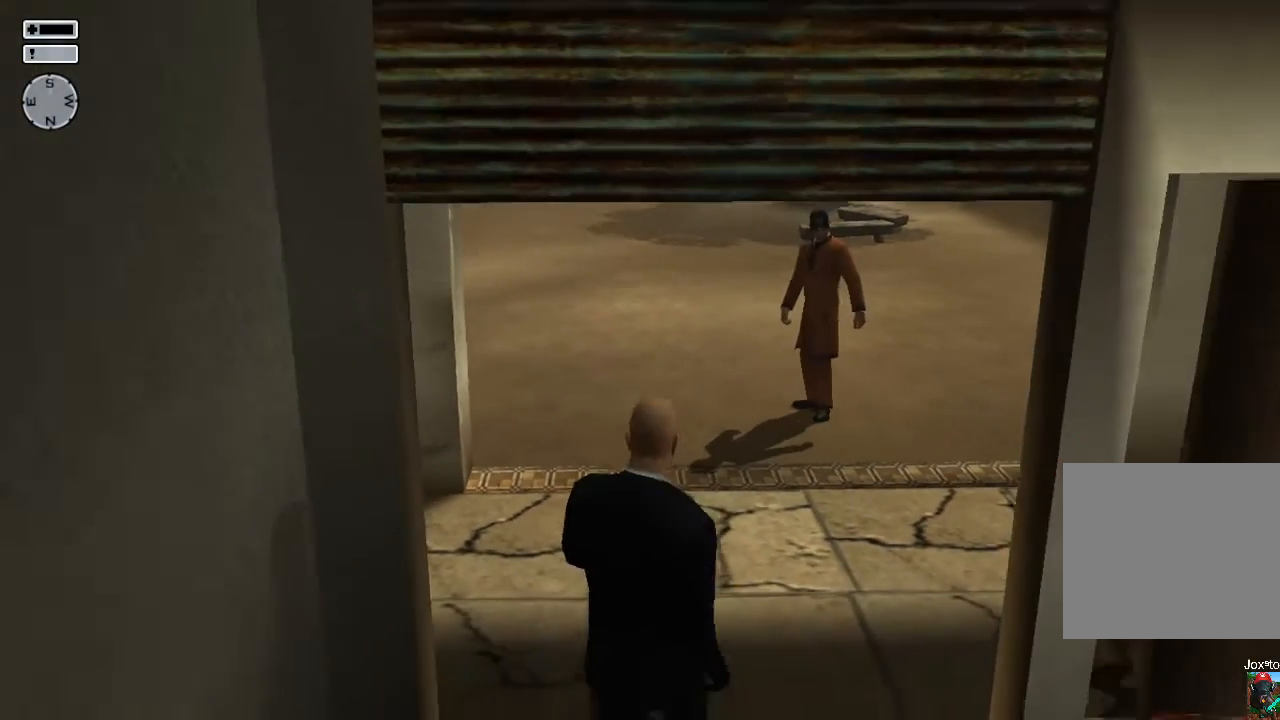
{"dt_ms": 500, "buttons": [], "left_stick": "down", "right_stick": "center", "events": [[50, "left_stick", "center"], [367, "left_stick", "down"]]}
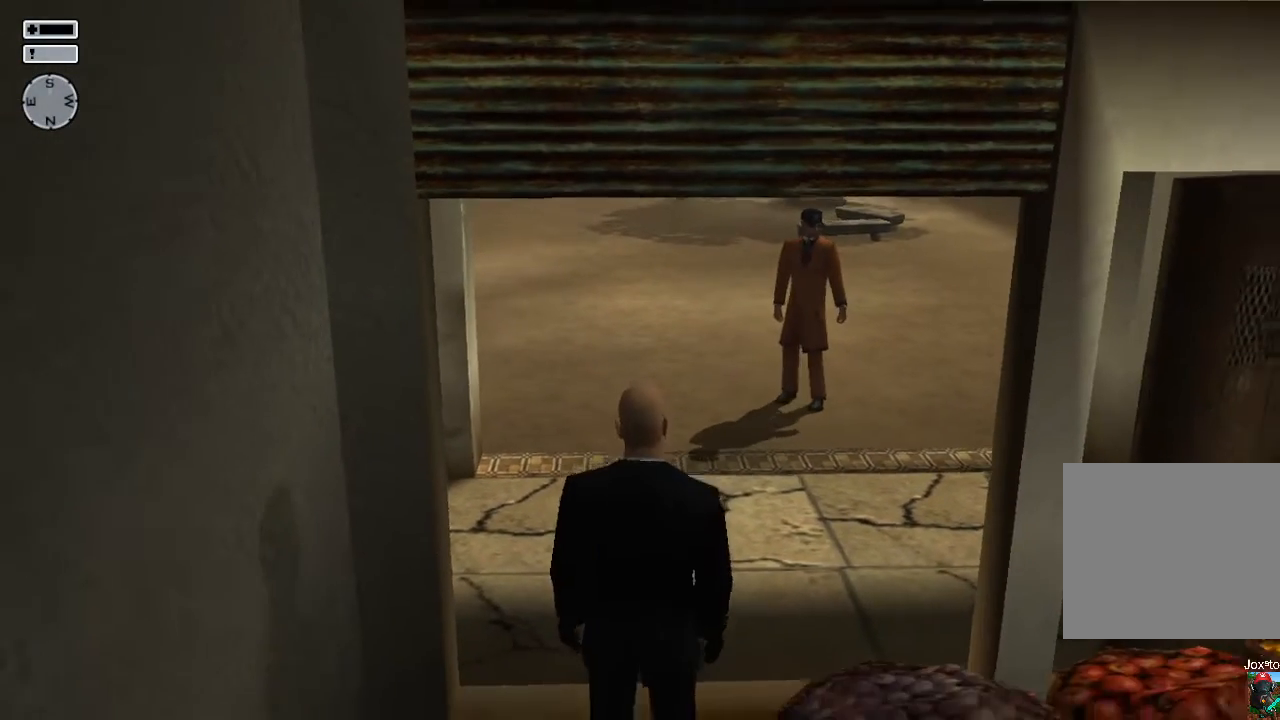
{"dt_ms": 500, "buttons": [], "left_stick": "center", "right_stick": "center", "events": [[300, "left_stick", "center"]]}
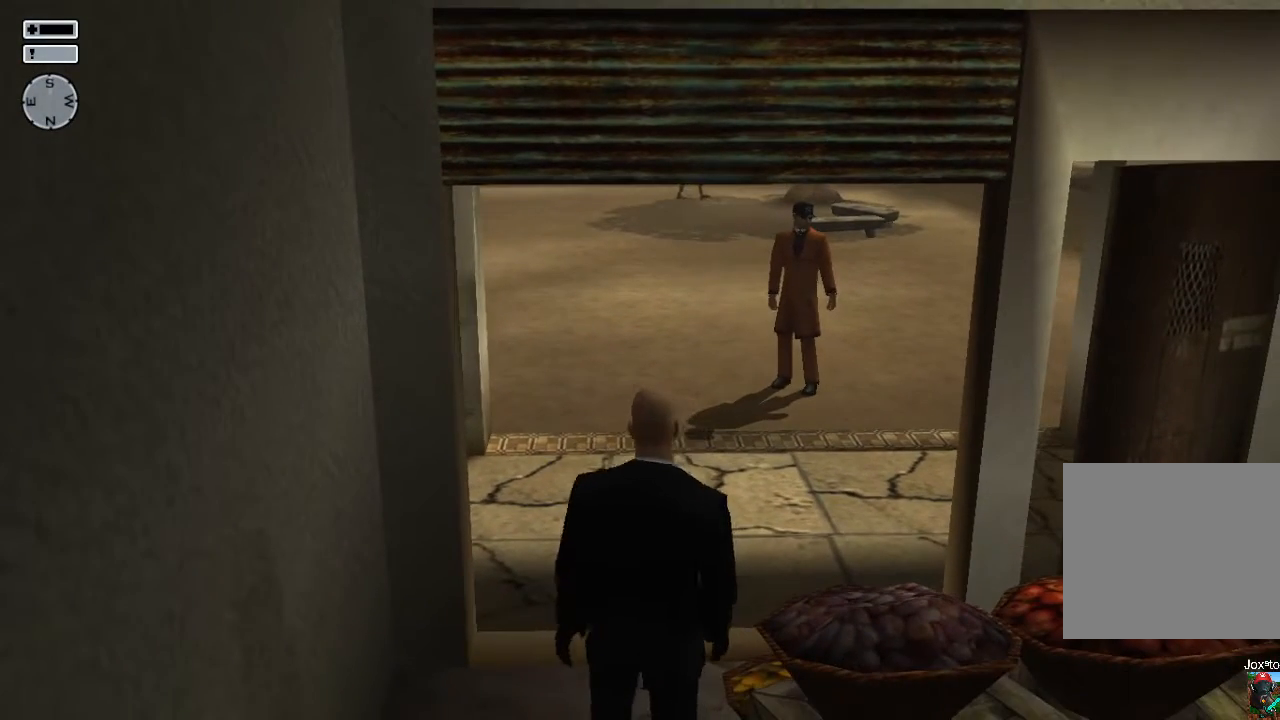
{"dt_ms": 500, "buttons": [], "left_stick": "center", "right_stick": "center", "events": []}
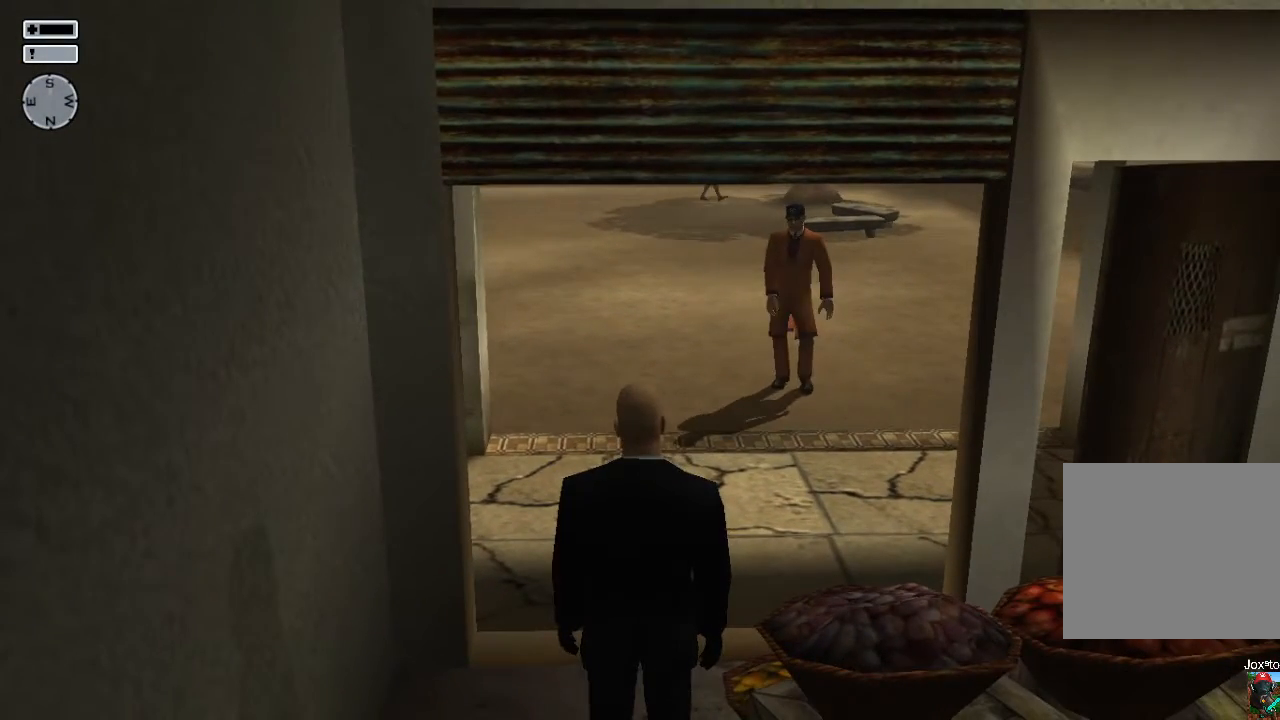
{"dt_ms": 500, "buttons": [], "left_stick": "down-left", "right_stick": "center", "events": [[233, "left_stick", "down-left"]]}
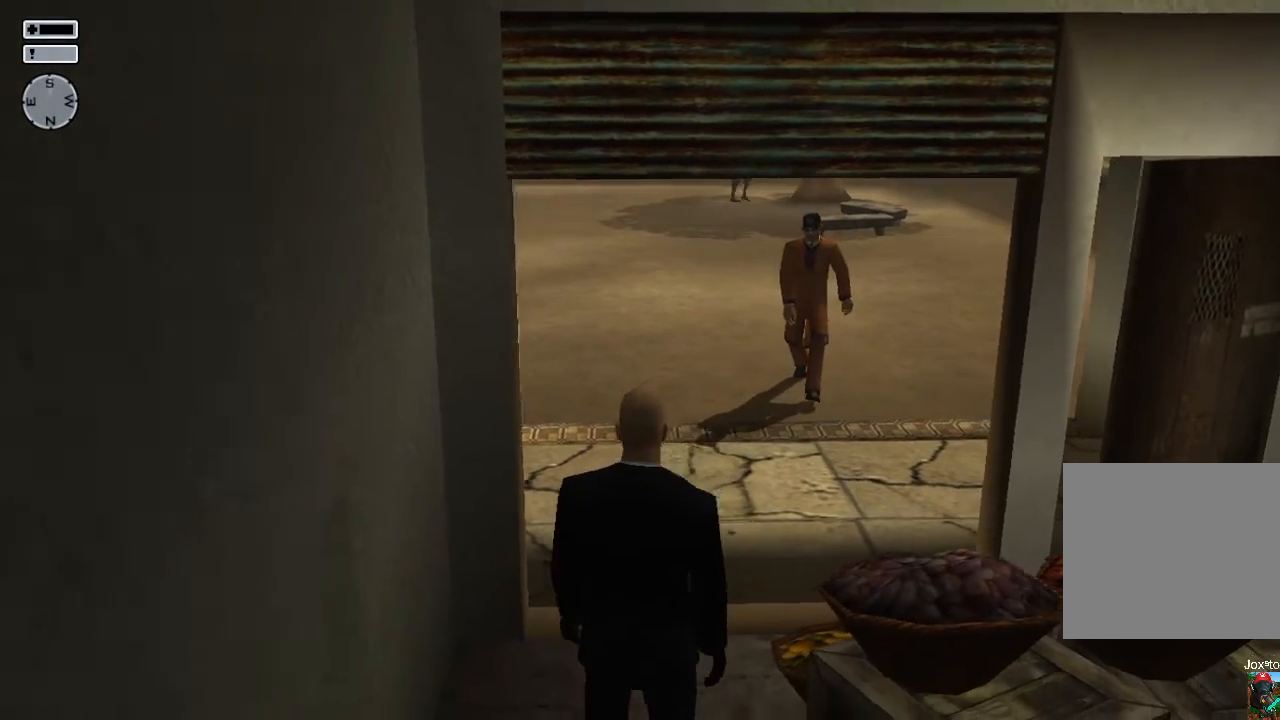
{"dt_ms": 500, "buttons": [], "left_stick": "down", "right_stick": "center", "events": [[83, "left_stick", "down"]]}
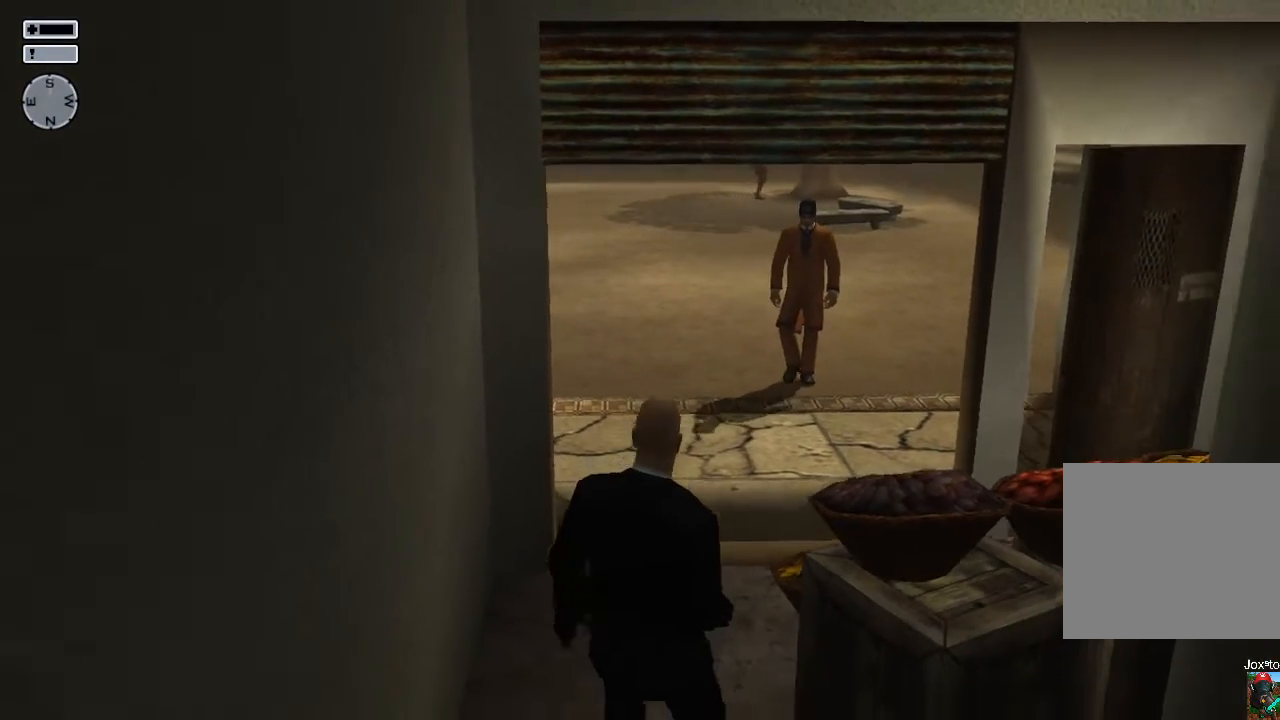
{"dt_ms": 500, "buttons": [], "left_stick": "down", "right_stick": "center", "events": []}
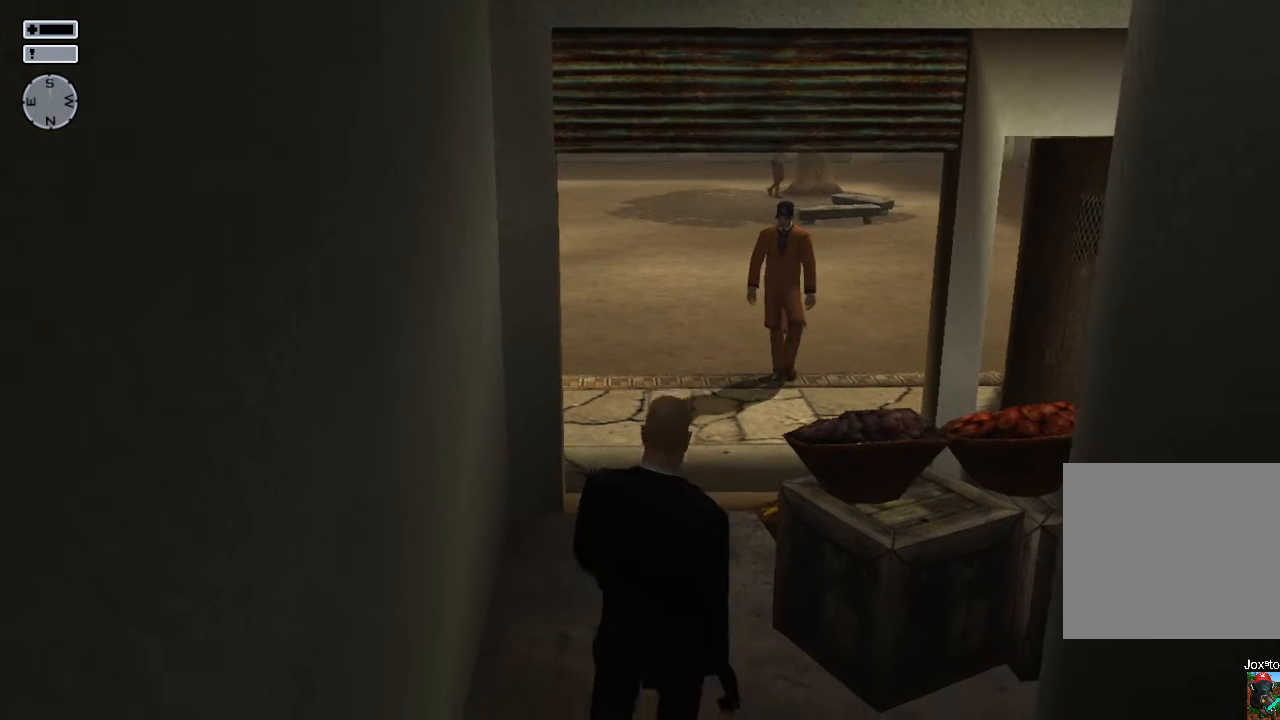
{"dt_ms": 500, "buttons": [], "left_stick": "down-right", "right_stick": "center", "events": [[417, "left_stick", "down-right"]]}
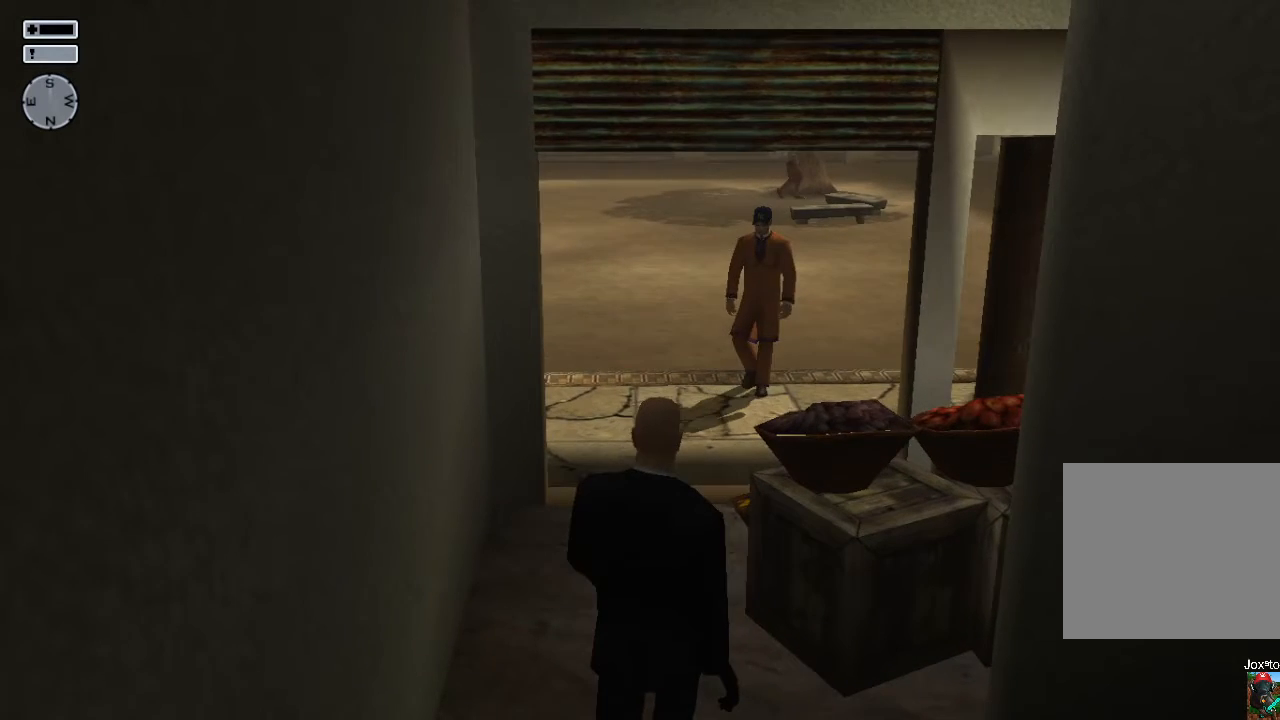
{"dt_ms": 500, "buttons": [], "left_stick": "down", "right_stick": "center", "events": [[367, "left_stick", "down"]]}
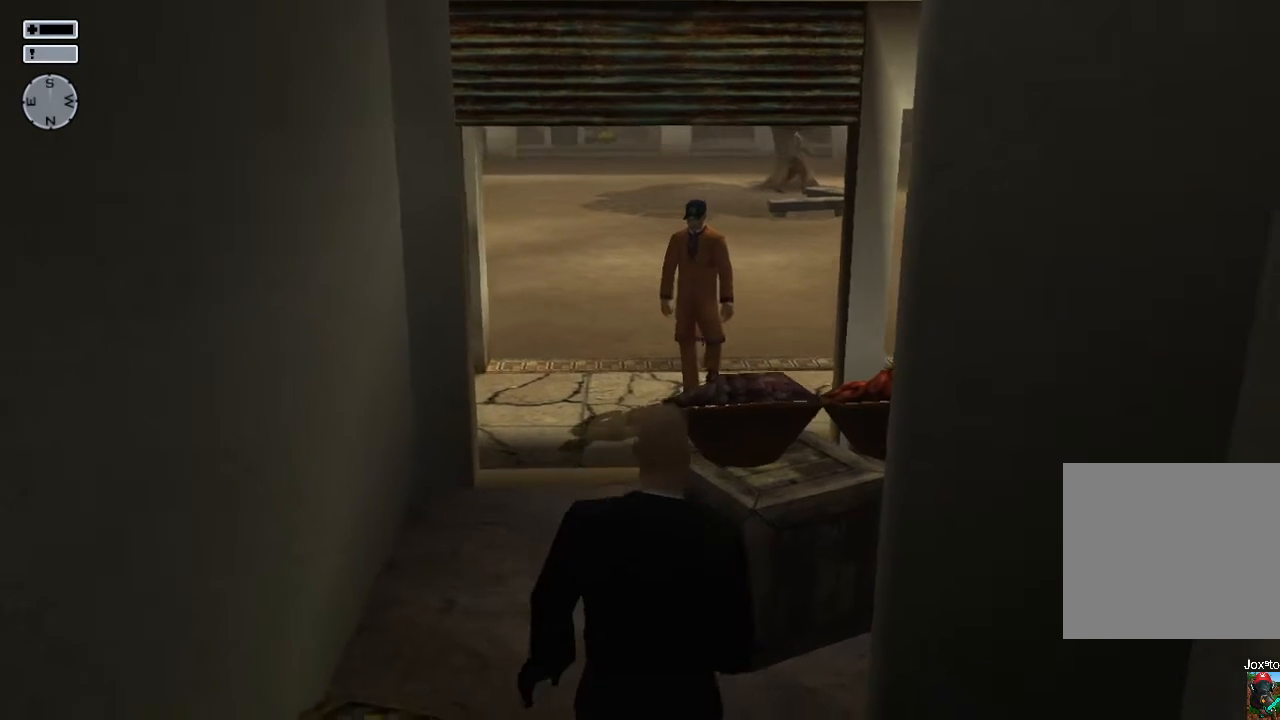
{"dt_ms": 500, "buttons": [], "left_stick": "down", "right_stick": "center", "events": []}
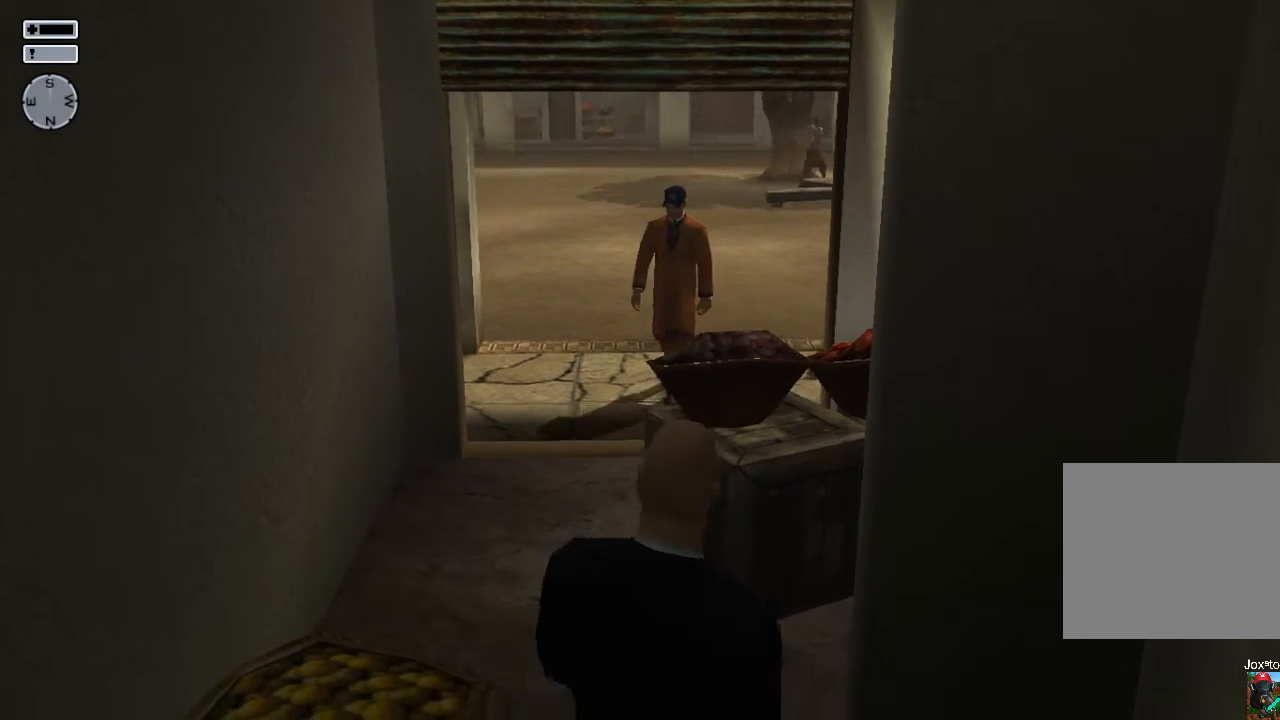
{"dt_ms": 500, "buttons": [], "left_stick": "down", "right_stick": "center", "events": []}
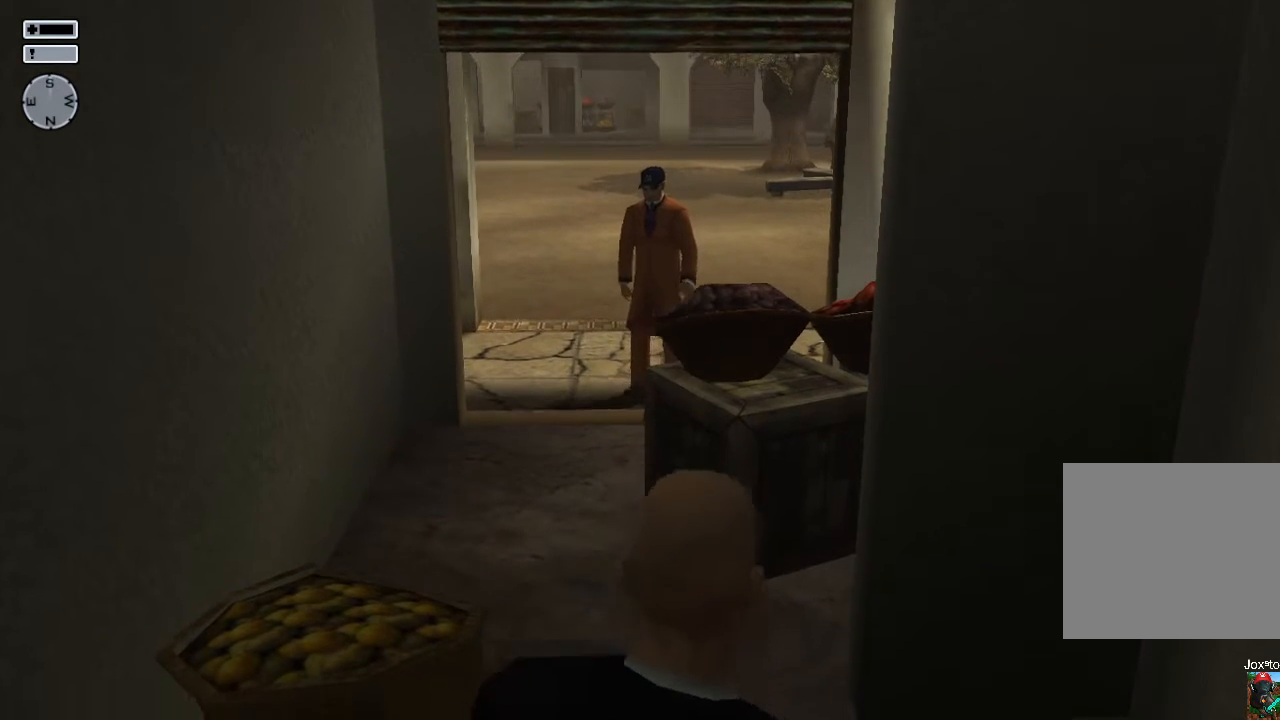
{"dt_ms": 500, "buttons": [], "left_stick": "down", "right_stick": "center", "events": []}
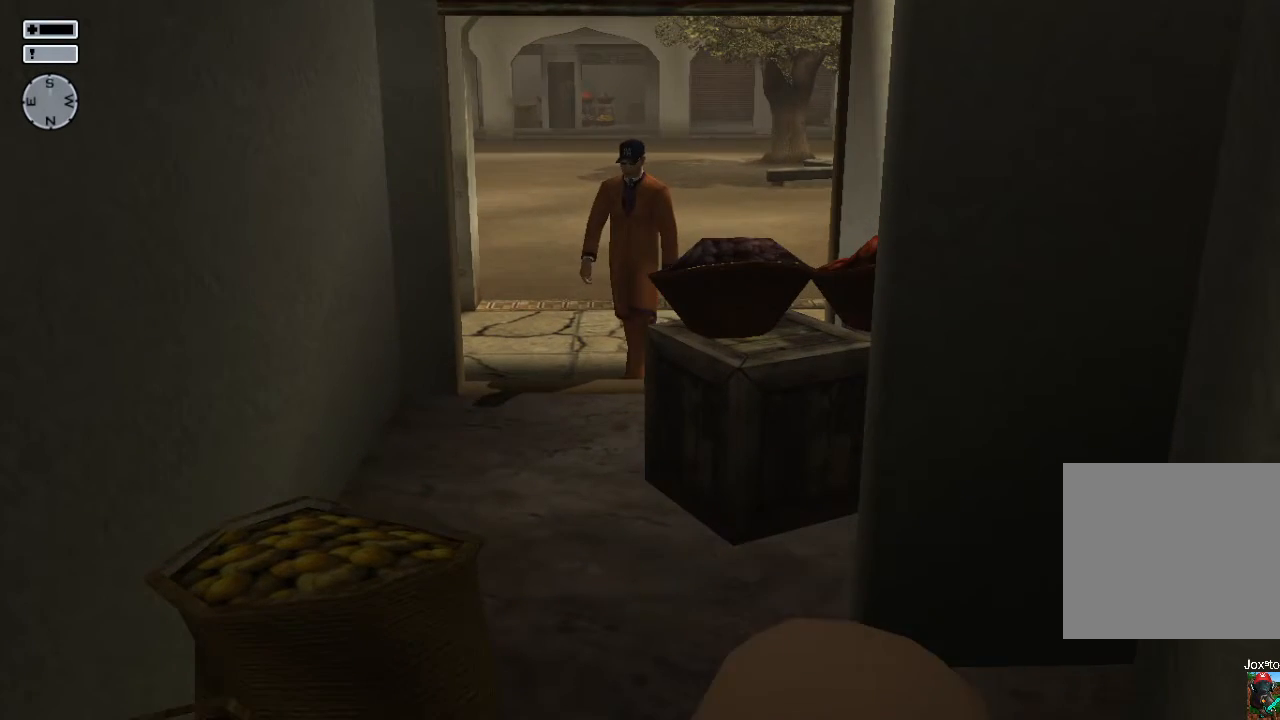
{"dt_ms": 500, "buttons": [], "left_stick": "right", "right_stick": "center", "events": [[267, "left_stick", "down-right"], [500, "left_stick", "right"]]}